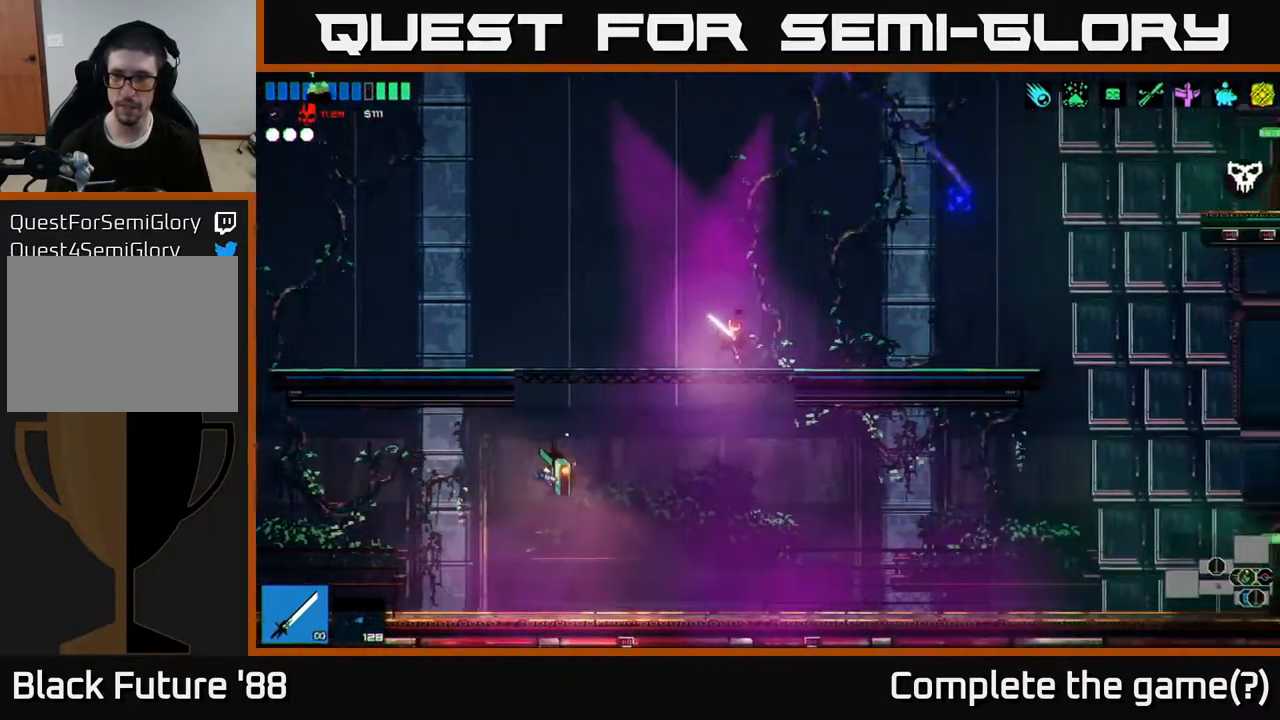
Gameplay with a controller (Xbox layout); each line is a JSON object with the inputs held at the frame after it. "events" lists button and stick changes between this image and that frame as [ms after this image, input, new state], when the widget could be followed in between.
{"buttons": [], "left_stick": "right", "right_stick": "up-right", "events": []}
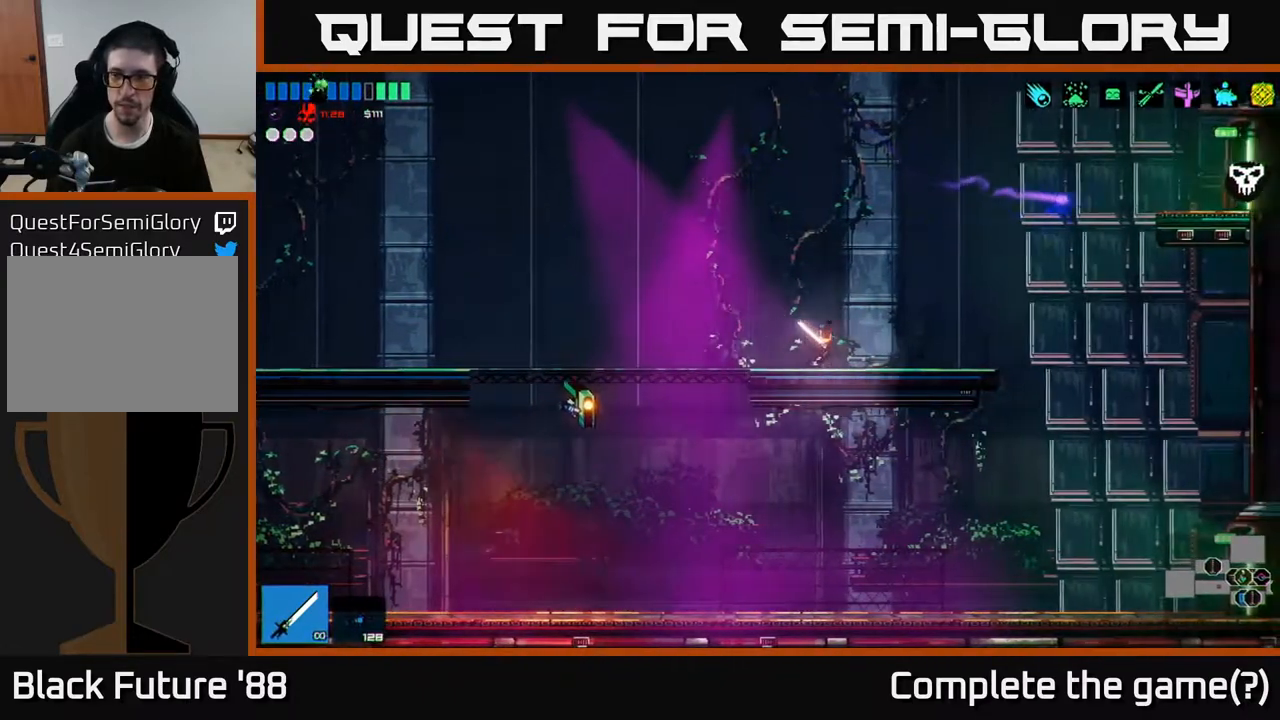
{"buttons": [], "left_stick": "right", "right_stick": "up-right", "events": [[50, "A", "down"], [350, "A", "up"], [383, "L1", "down"], [467, "L1", "up"]]}
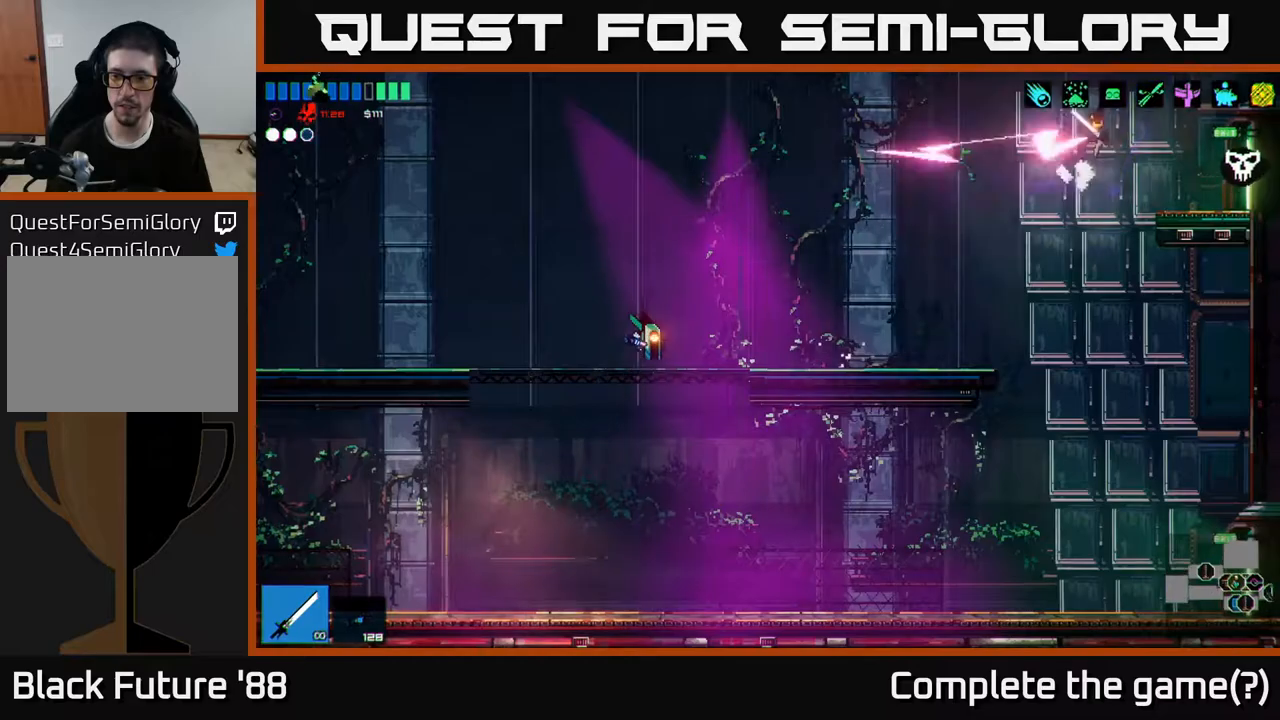
{"buttons": [], "left_stick": "right", "right_stick": "up-right", "events": [[67, "L1", "down"], [133, "L1", "up"]]}
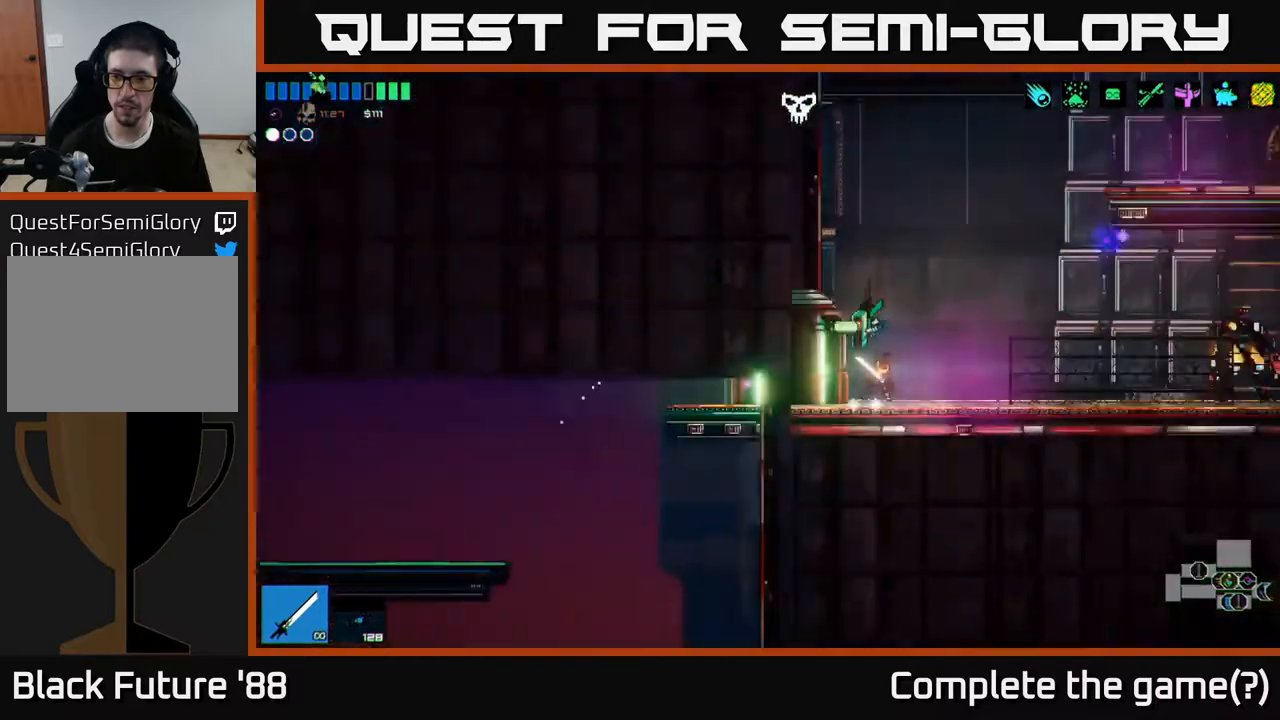
{"buttons": [], "left_stick": "right", "right_stick": "up-right", "events": []}
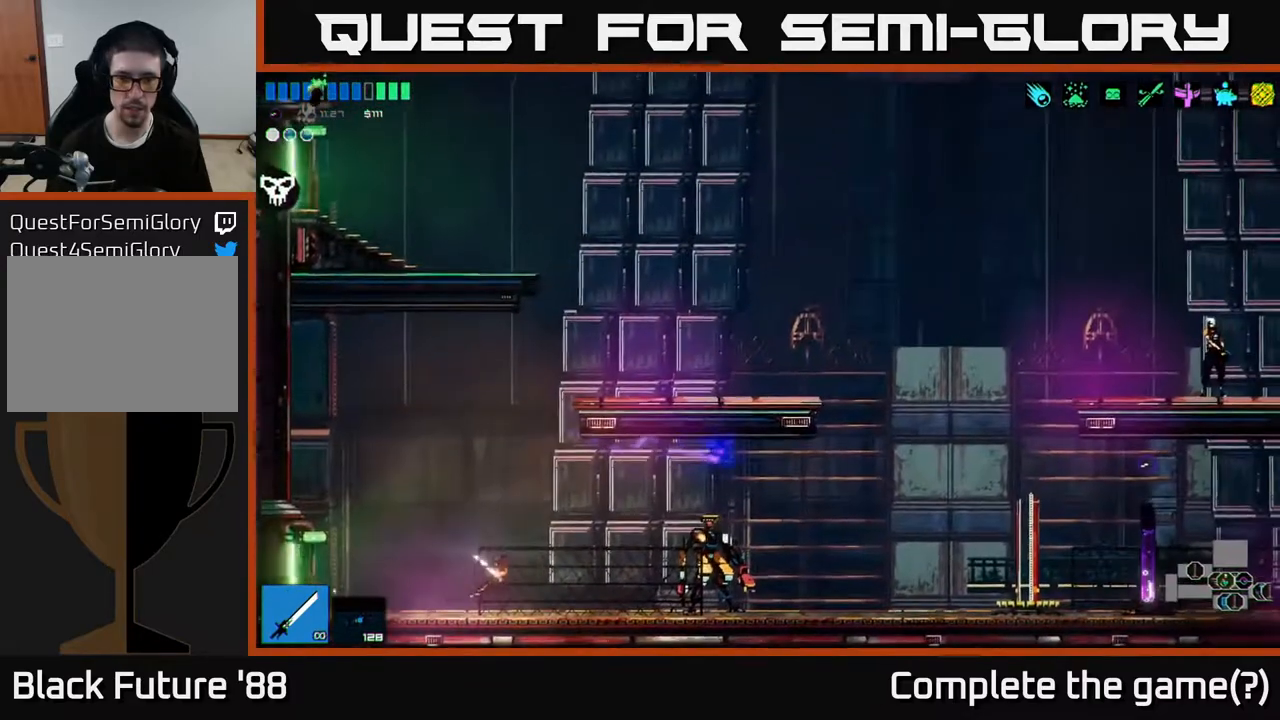
{"buttons": [], "left_stick": "right", "right_stick": "up-right", "events": [[200, "left_stick", "left"], [233, "A", "down"], [433, "A", "up"], [433, "left_stick", "right"]]}
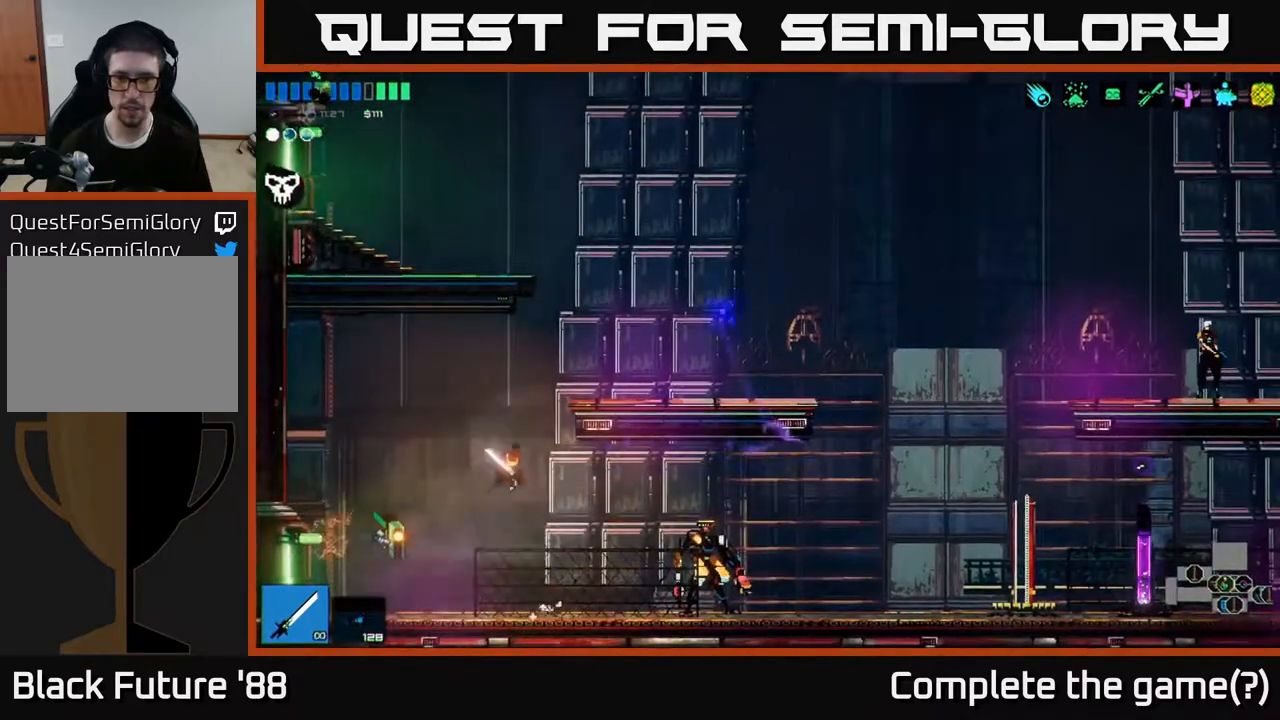
{"buttons": [], "left_stick": "right", "right_stick": "up-right", "events": [[17, "A", "down"], [83, "L1", "down"], [150, "A", "up"], [183, "L1", "up"]]}
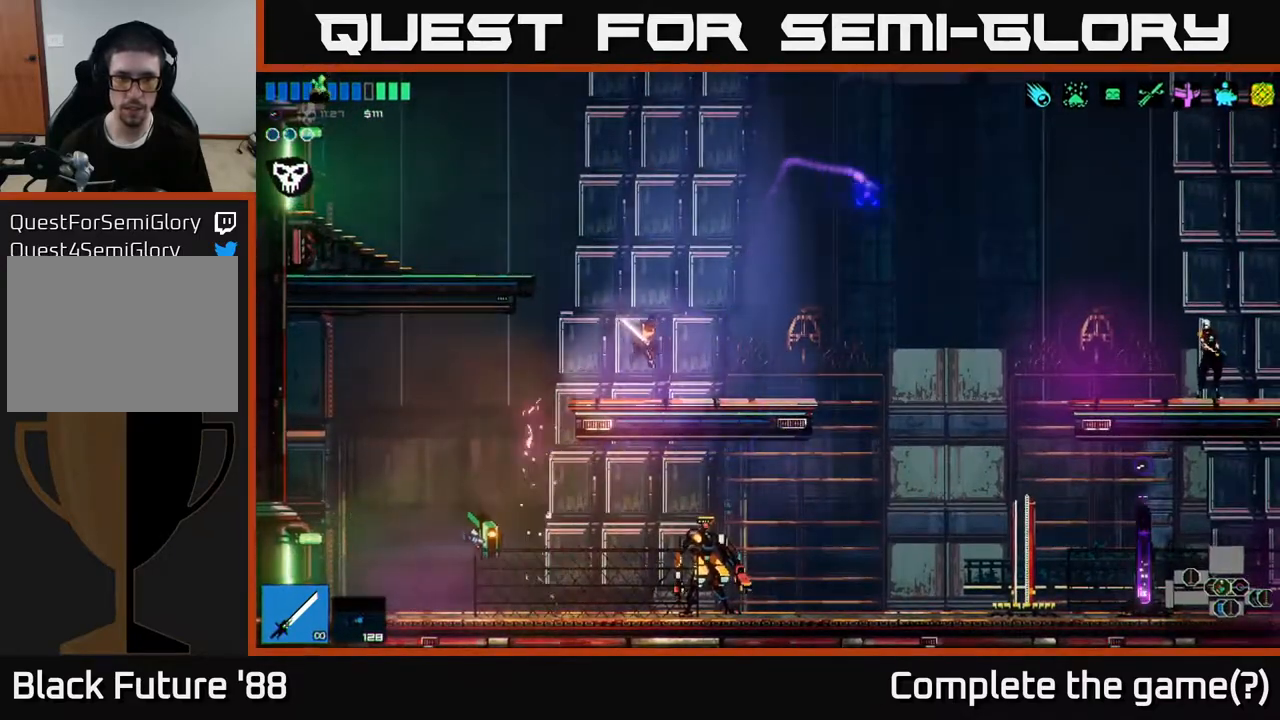
{"buttons": [], "left_stick": "right", "right_stick": "right", "events": [[417, "right_stick", "right"]]}
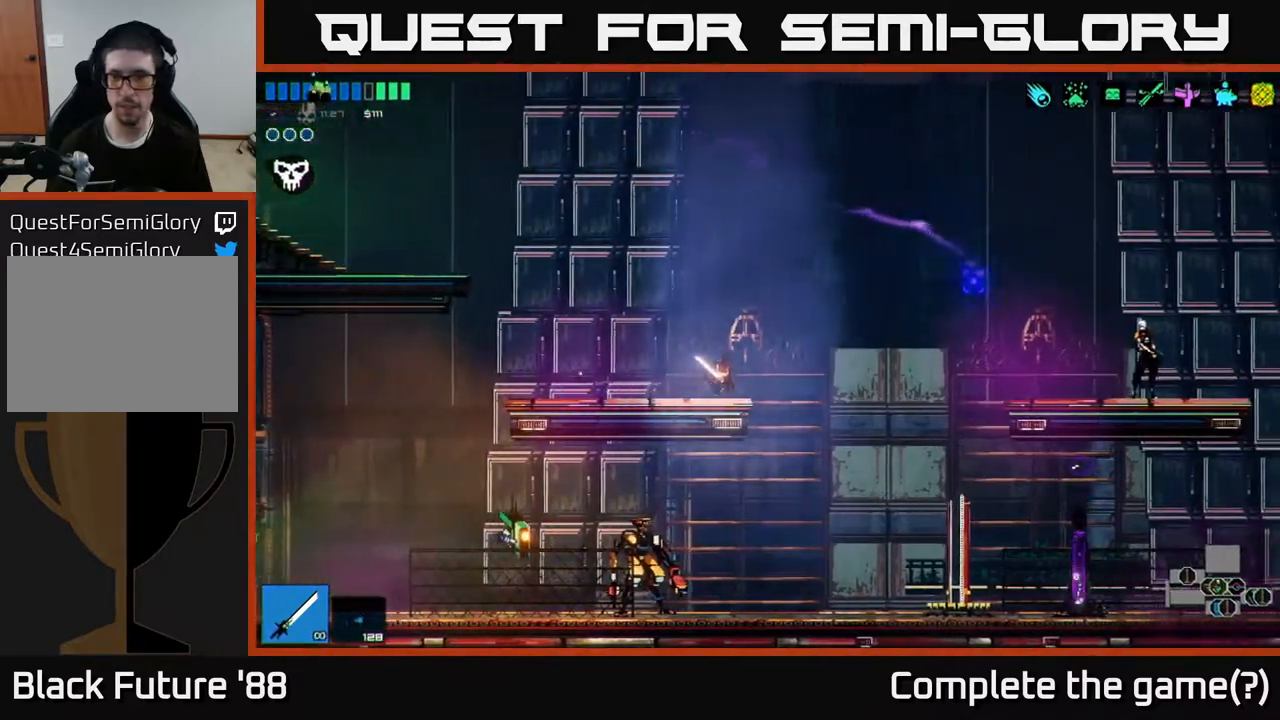
{"buttons": [], "left_stick": "right", "right_stick": "right", "events": []}
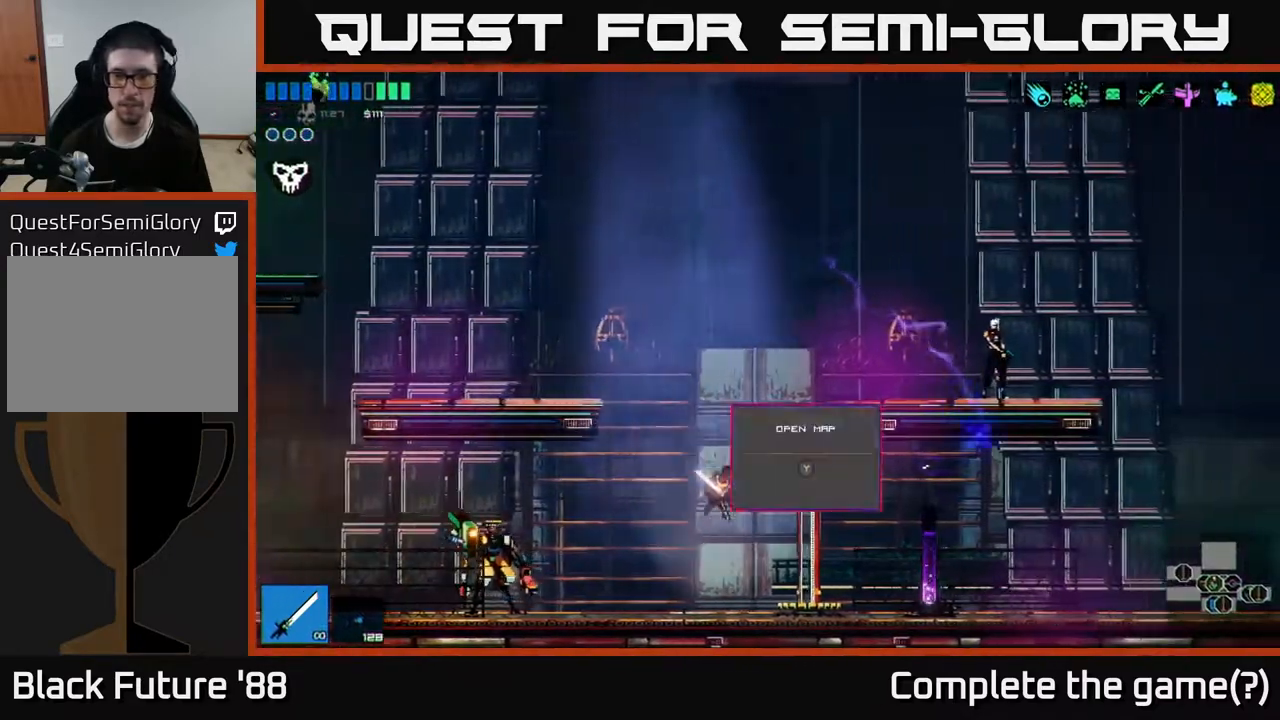
{"buttons": [], "left_stick": "right", "right_stick": "center", "events": [[67, "right_stick", "center"]]}
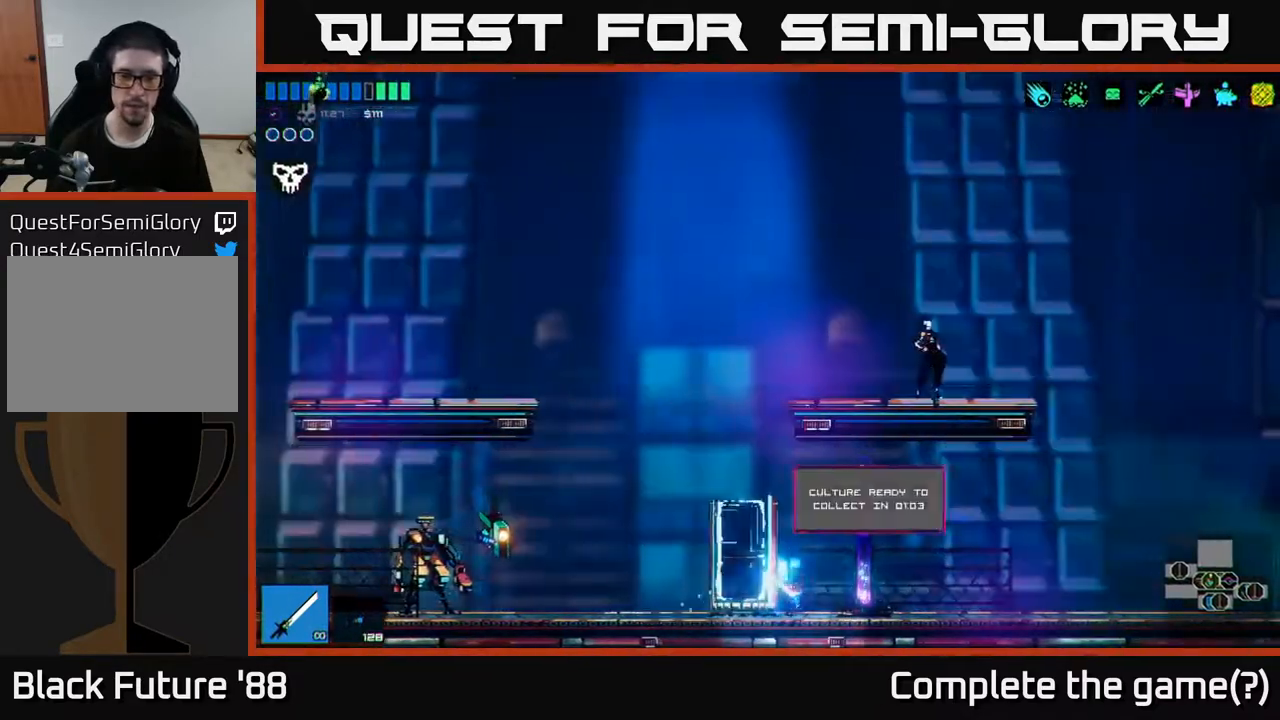
{"buttons": [], "left_stick": "center", "right_stick": "center", "events": [[167, "left_stick", "center"]]}
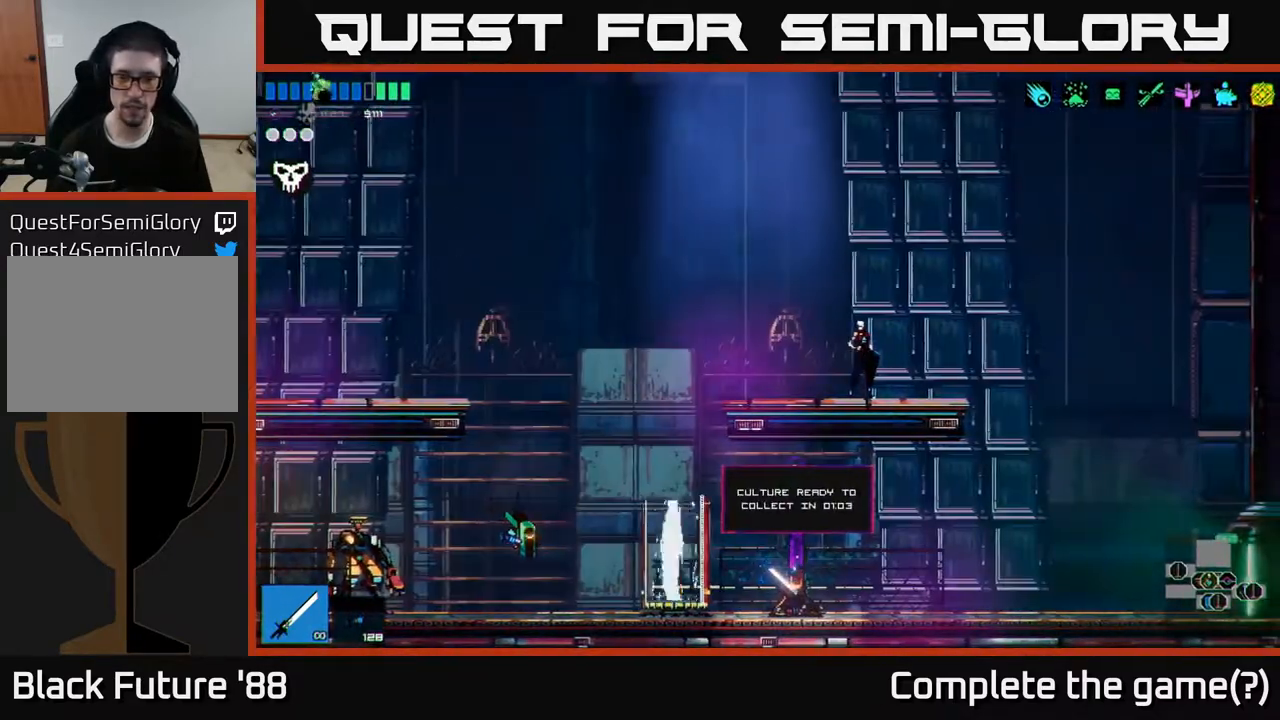
{"buttons": [], "left_stick": "left", "right_stick": "center", "events": [[167, "left_stick", "left"]]}
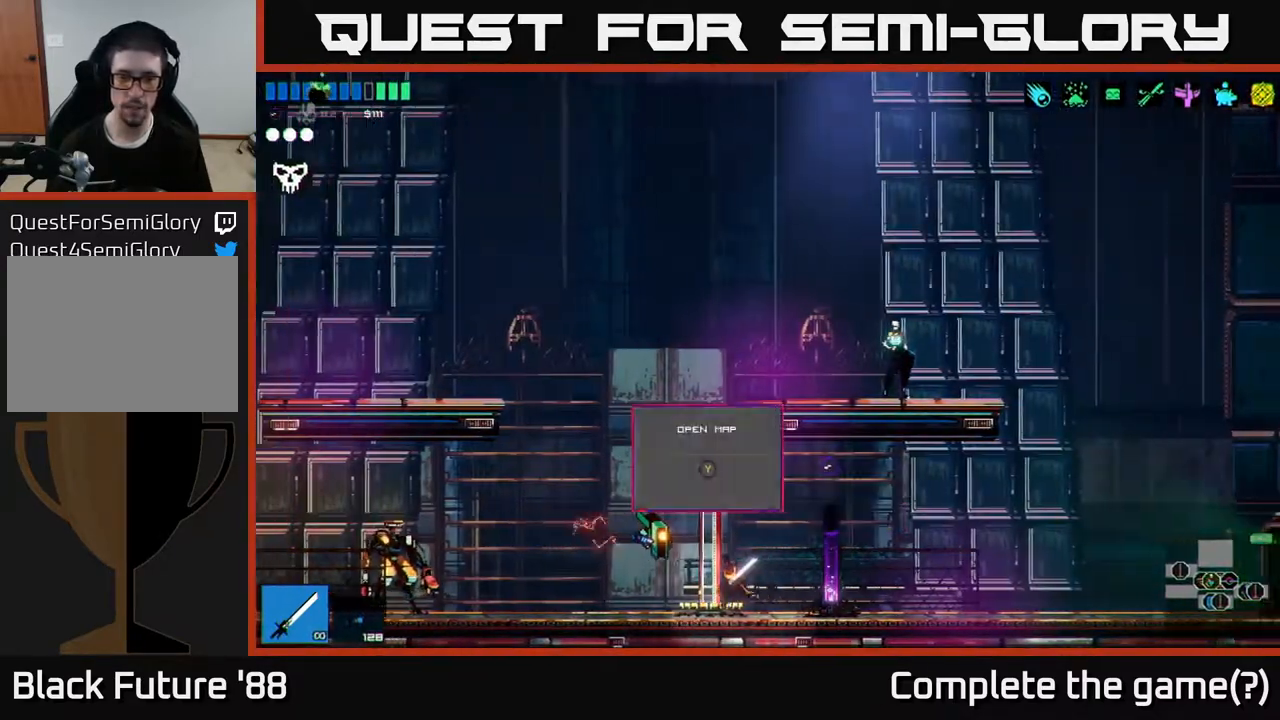
{"buttons": [], "left_stick": "center", "right_stick": "center", "events": [[17, "left_stick", "center"], [67, "Y", "down"], [133, "Y", "up"]]}
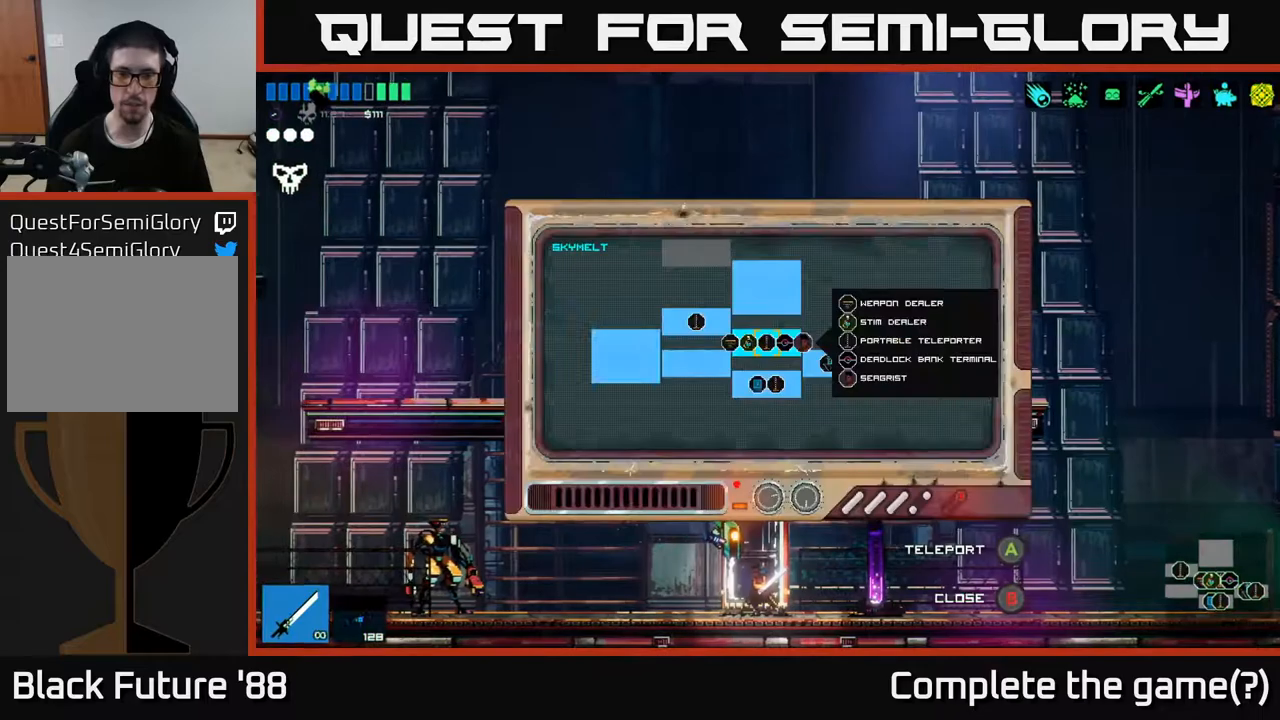
{"buttons": [], "left_stick": "up-right", "right_stick": "center", "events": [[150, "left_stick", "up"], [283, "left_stick", "up-right"]]}
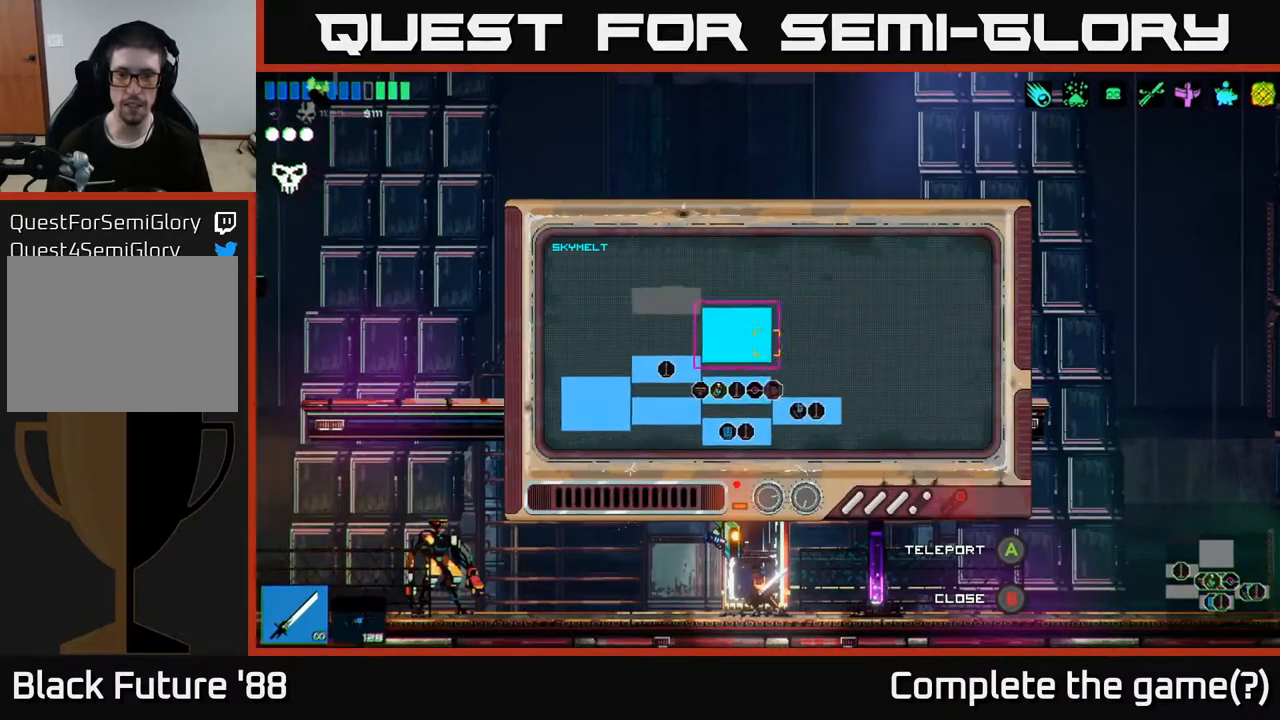
{"buttons": [], "left_stick": "left", "right_stick": "center", "events": [[133, "left_stick", "left"]]}
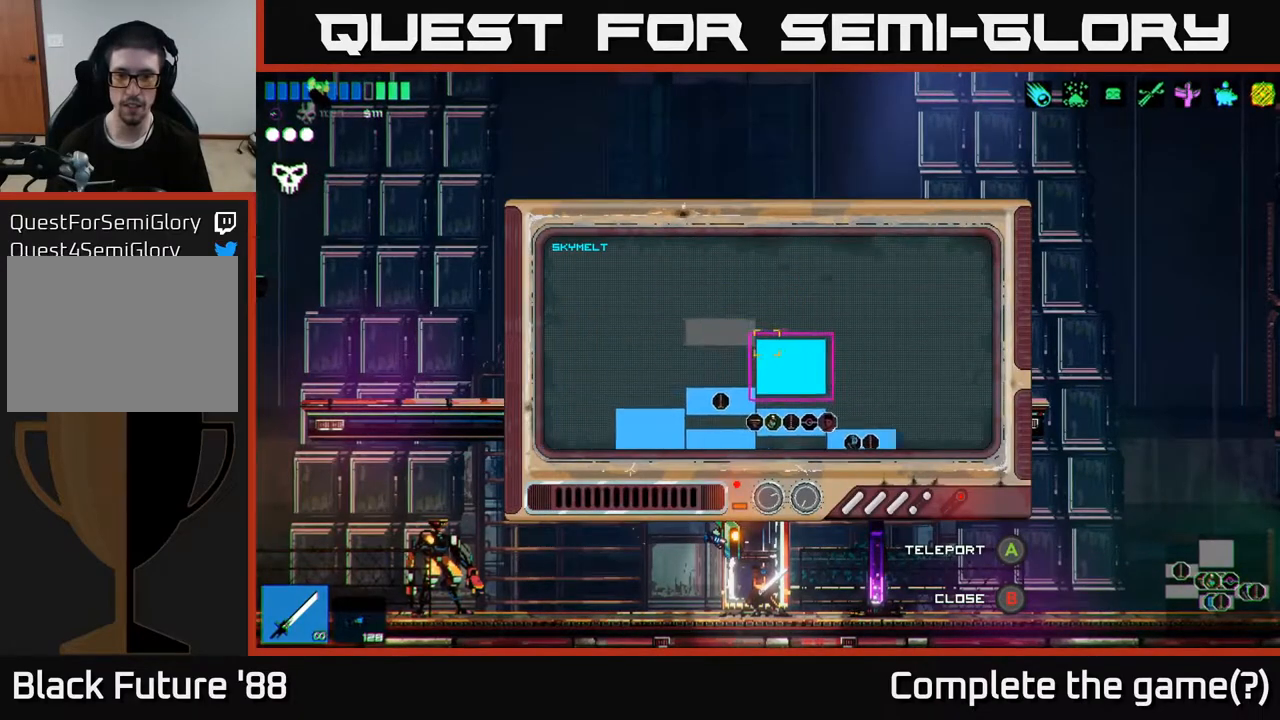
{"buttons": [], "left_stick": "center", "right_stick": "center", "events": [[17, "A", "down"], [33, "left_stick", "center"], [117, "A", "up"]]}
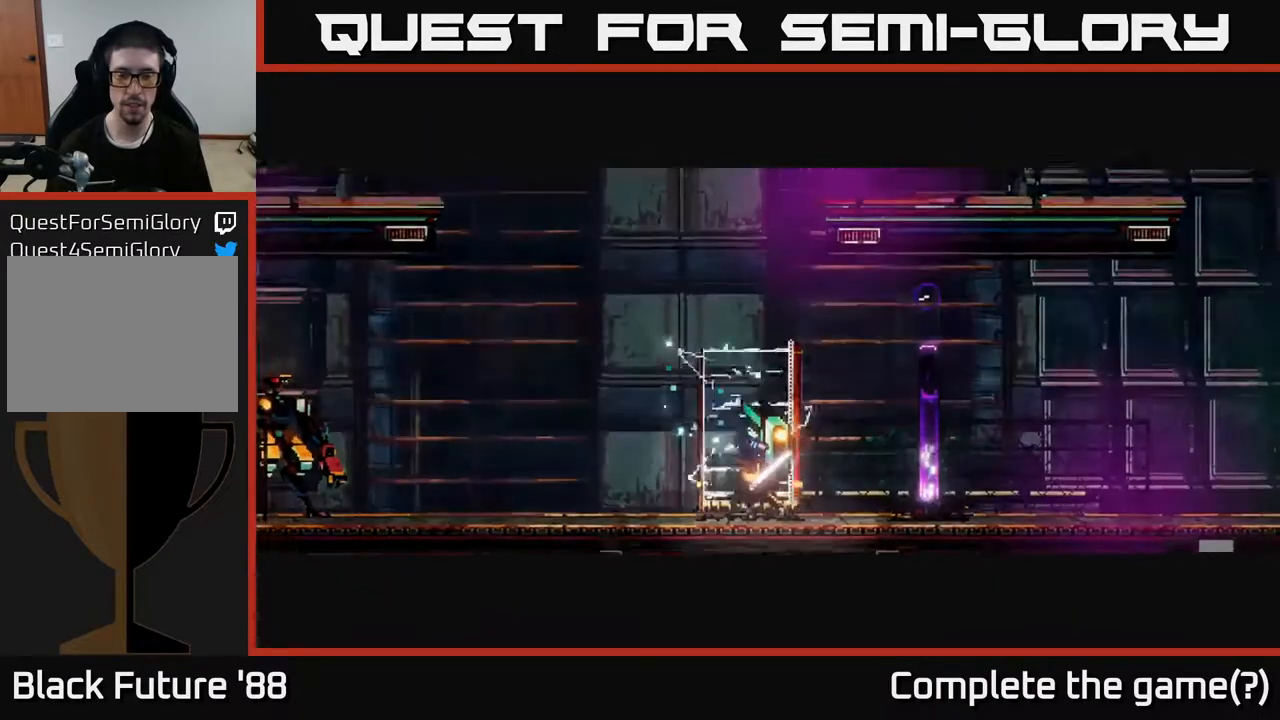
{"buttons": [], "left_stick": "center", "right_stick": "center", "events": []}
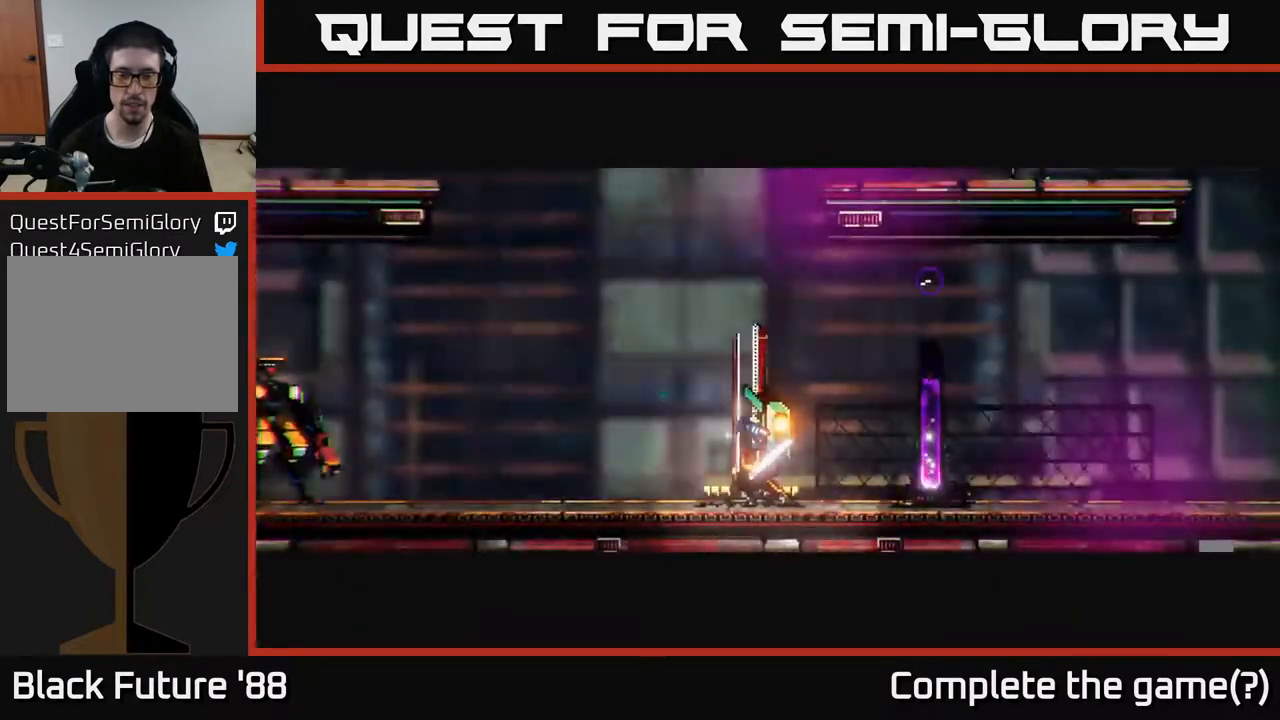
{"buttons": [], "left_stick": "center", "right_stick": "center", "events": []}
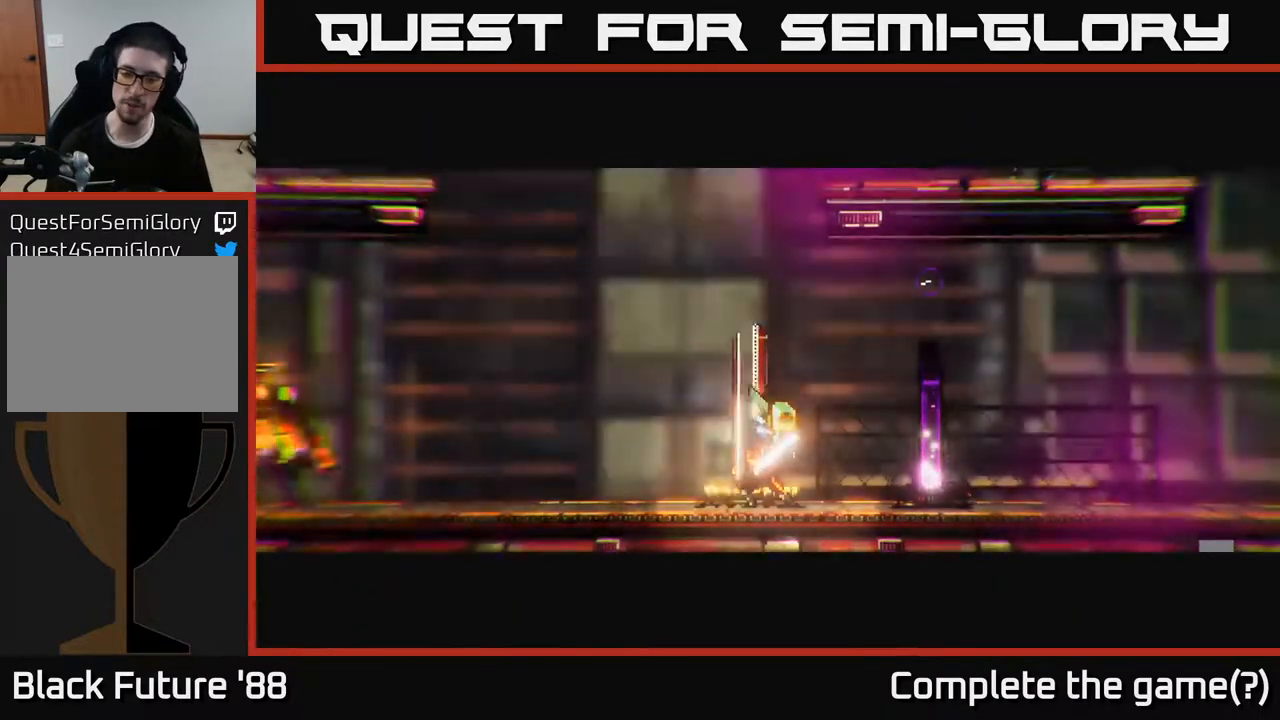
{"buttons": [], "left_stick": "center", "right_stick": "center", "events": []}
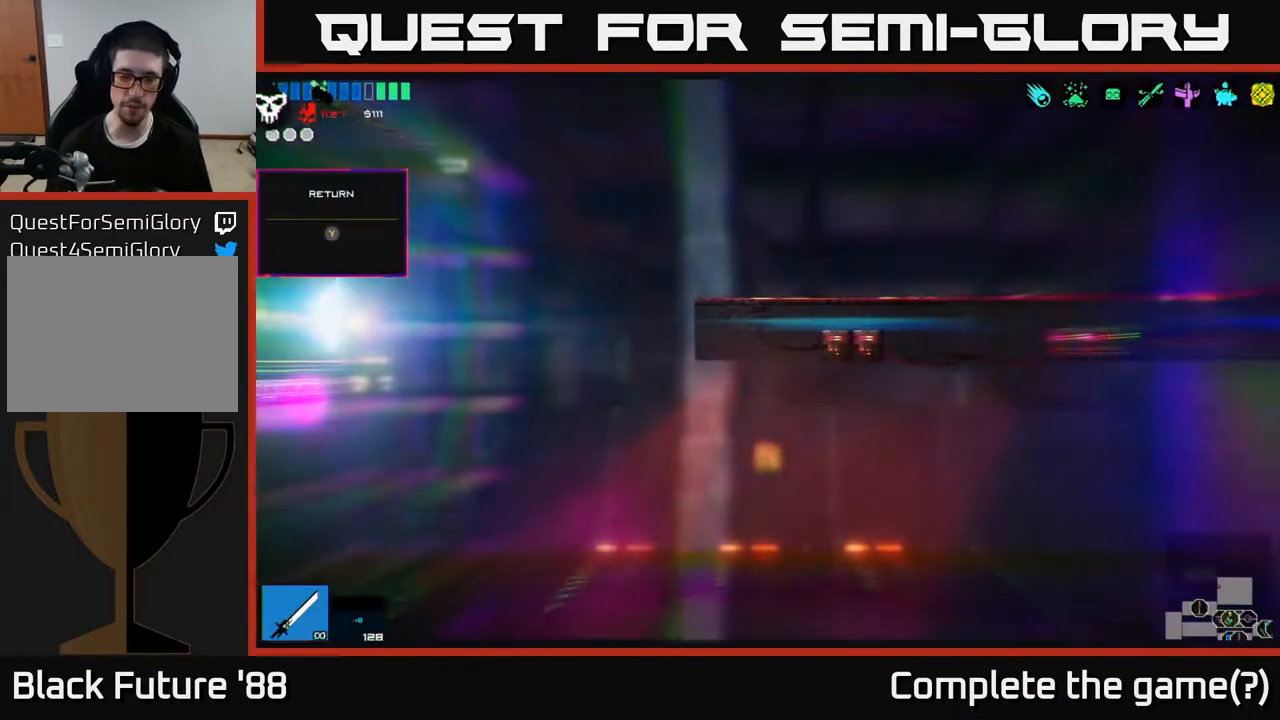
{"buttons": [], "left_stick": "left", "right_stick": "up-right", "events": [[233, "left_stick", "left"], [333, "right_stick", "up-right"]]}
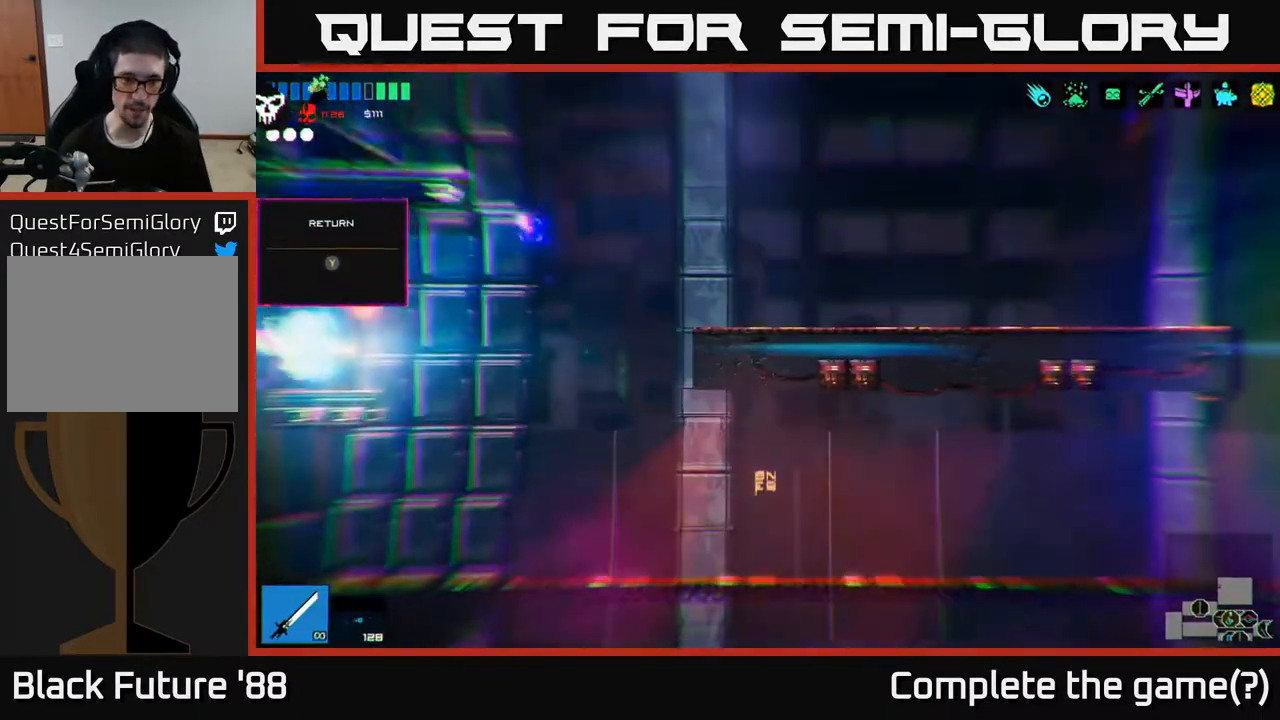
{"buttons": [], "left_stick": "right", "right_stick": "up-right", "events": [[133, "left_stick", "center"], [200, "left_stick", "right"]]}
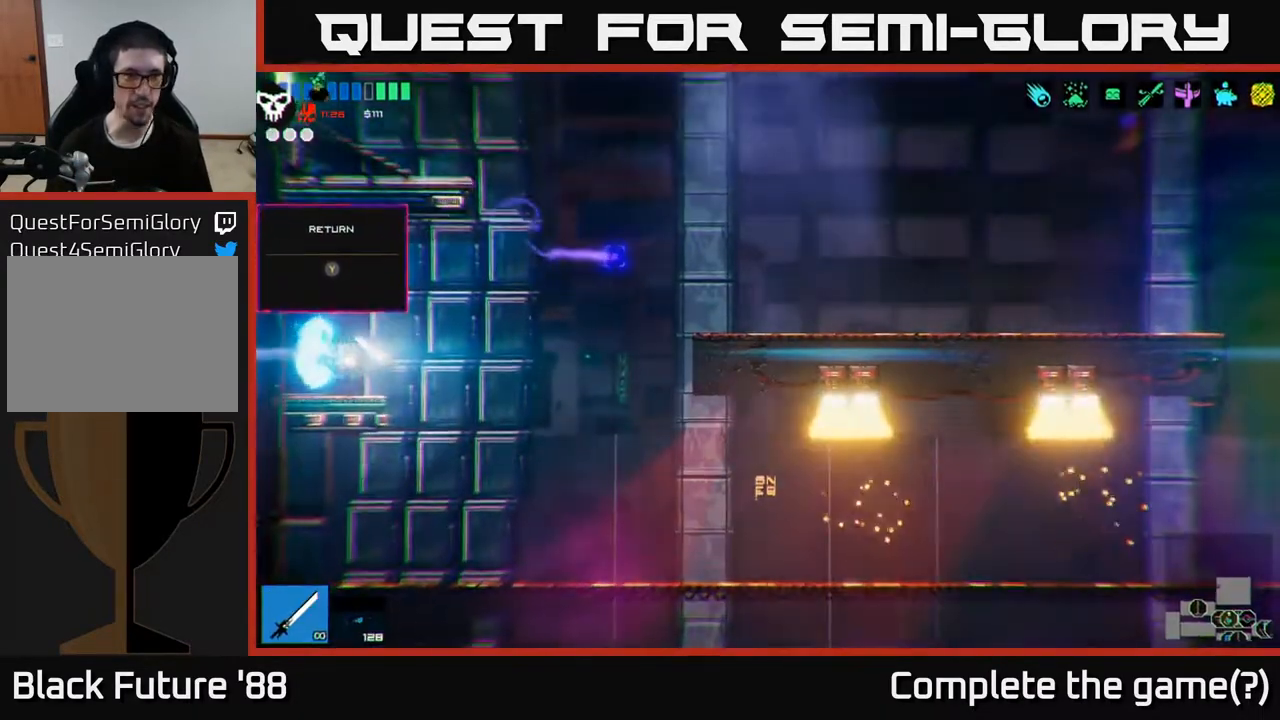
{"buttons": [], "left_stick": "right", "right_stick": "up-right", "events": [[233, "A", "down"], [467, "A", "up"]]}
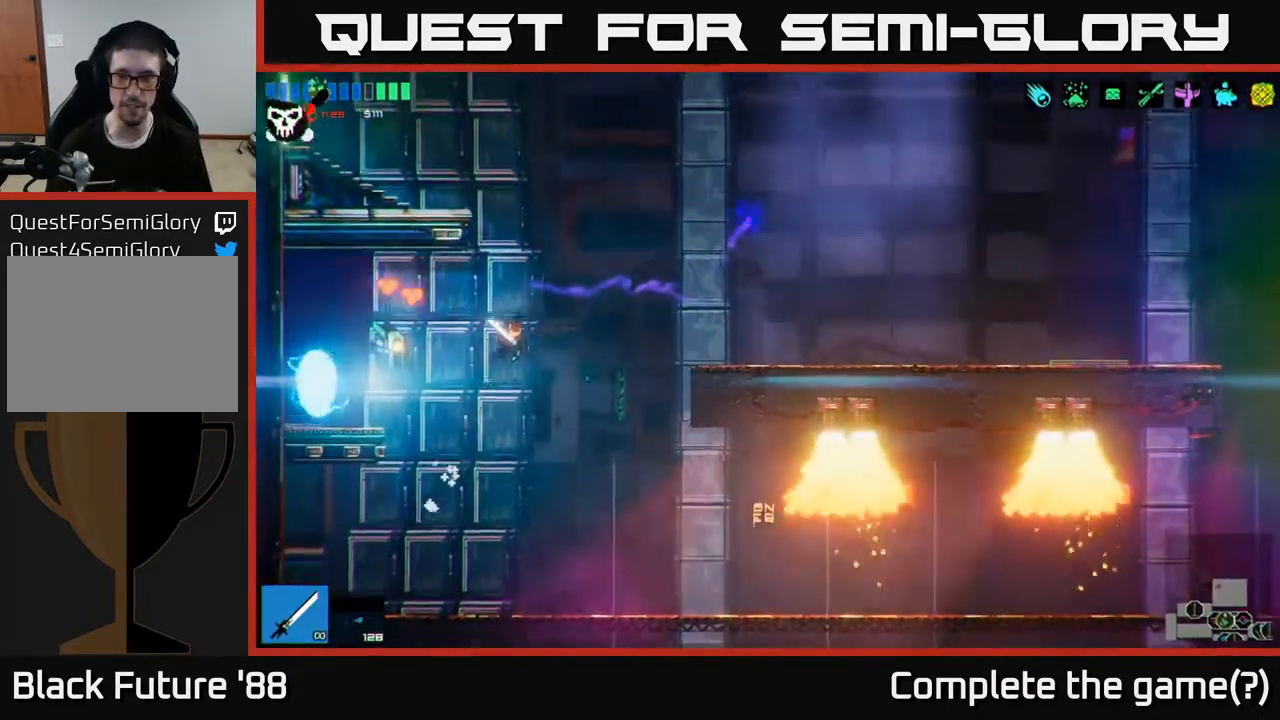
{"buttons": [], "left_stick": "right", "right_stick": "up-right", "events": [[67, "A", "down"], [317, "A", "up"]]}
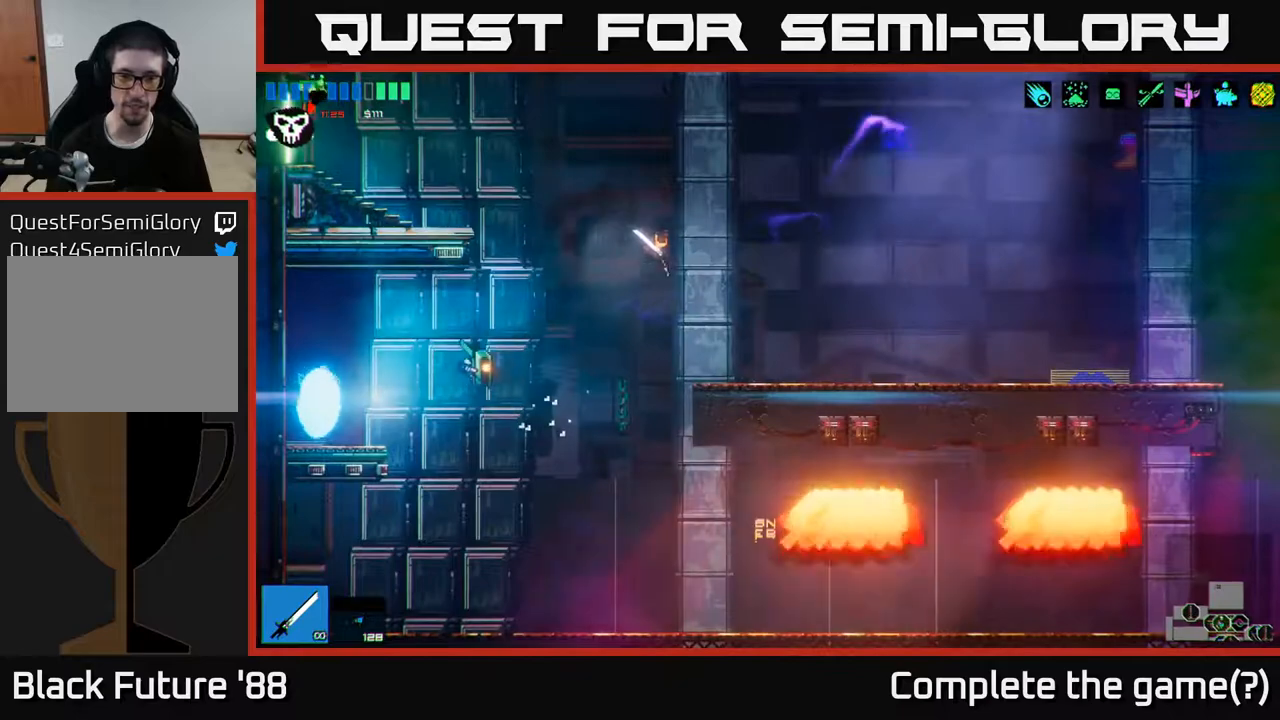
{"buttons": ["A"], "left_stick": "left", "right_stick": "left", "events": [[283, "left_stick", "left"], [283, "right_stick", "up-left"], [350, "right_stick", "left"], [433, "A", "down"]]}
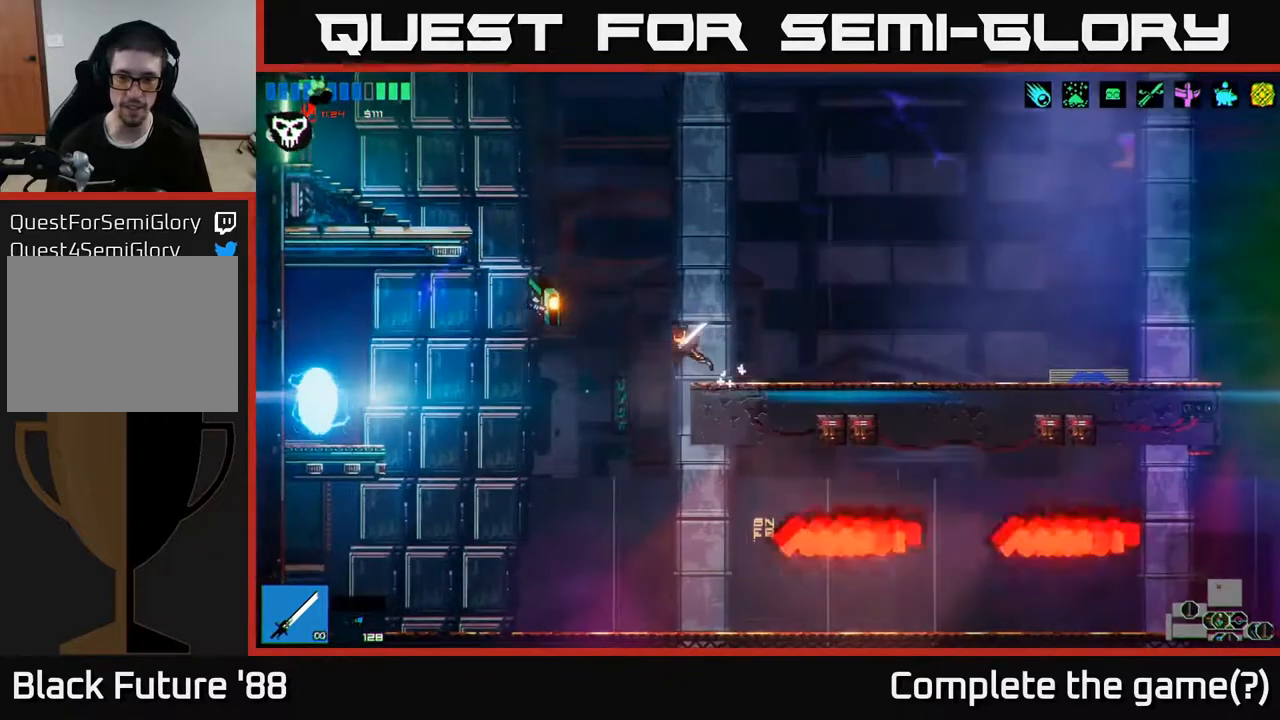
{"buttons": [], "left_stick": "left", "right_stick": "left", "events": [[100, "A", "up"], [283, "L1", "down"], [417, "L1", "up"]]}
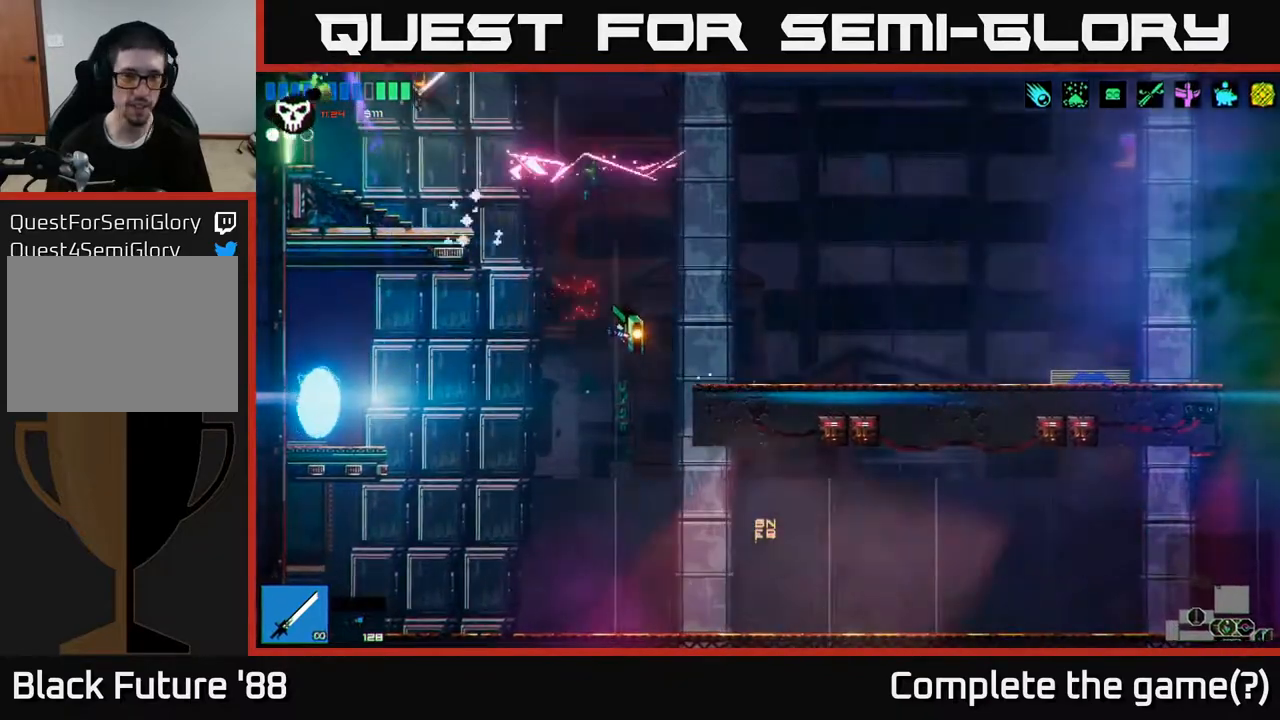
{"buttons": [], "left_stick": "left", "right_stick": "left", "events": []}
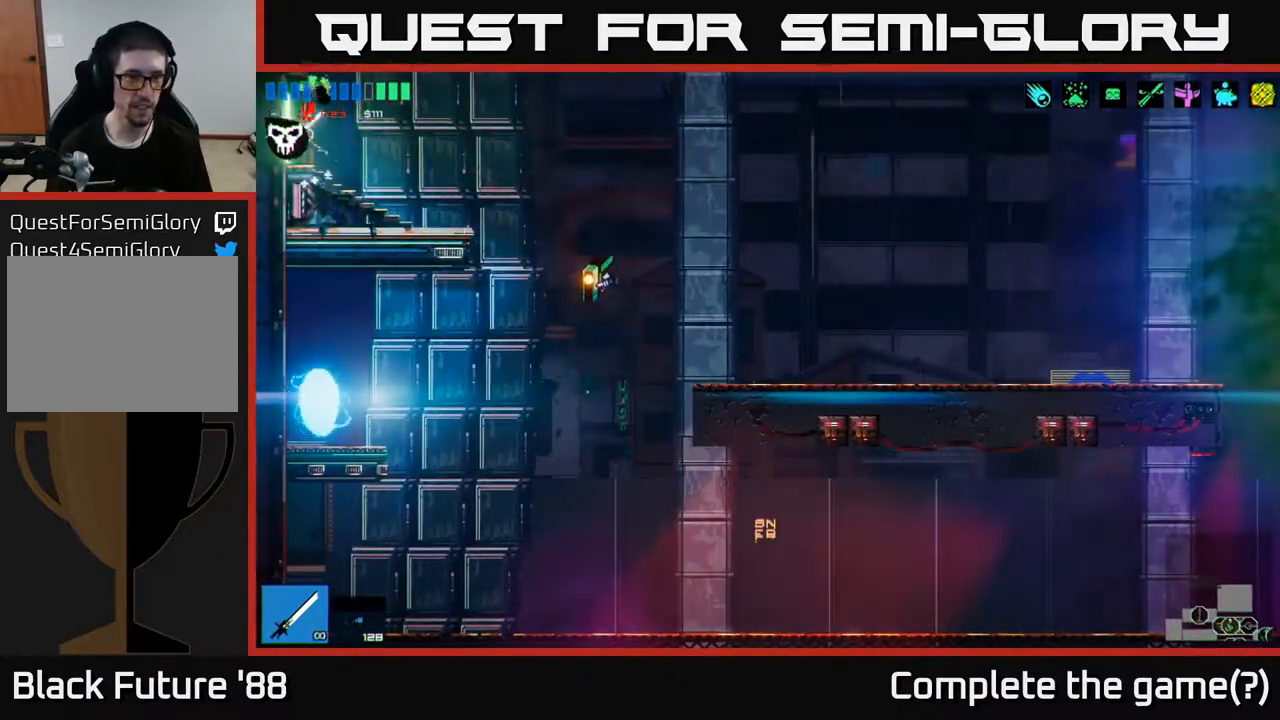
{"buttons": [], "left_stick": "left", "right_stick": "left", "events": []}
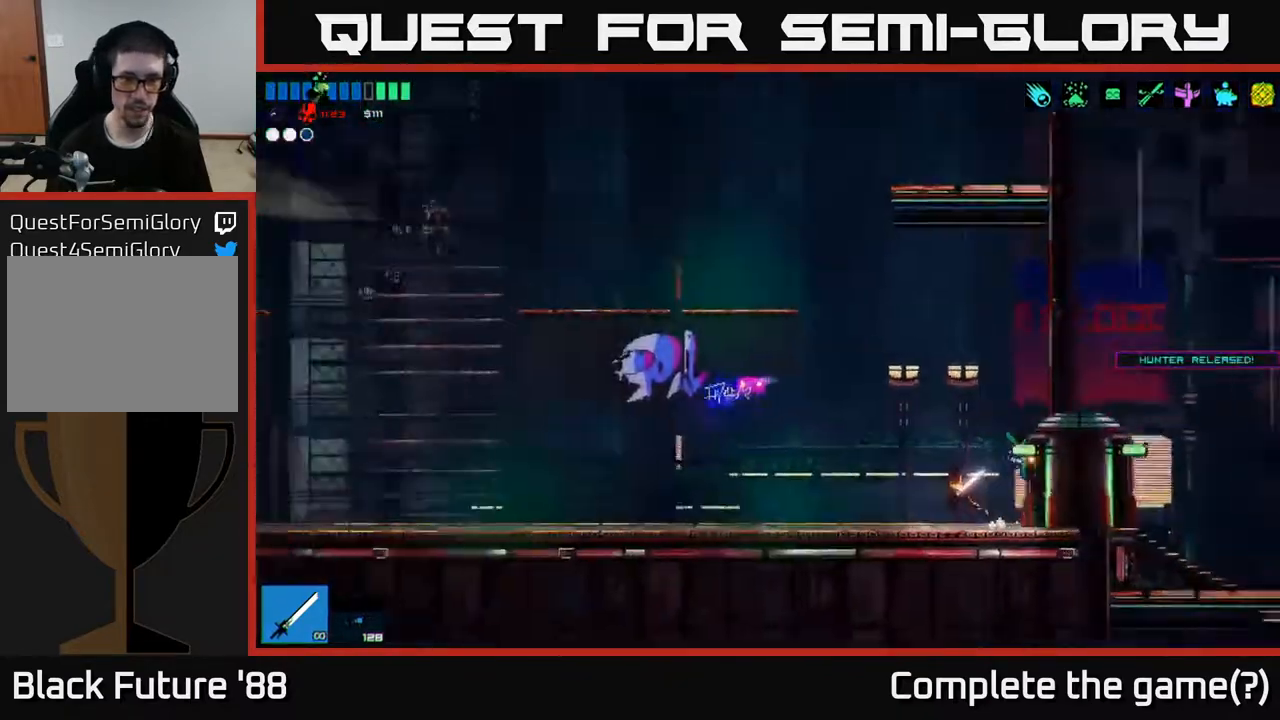
{"buttons": [], "left_stick": "left", "right_stick": "up-left", "events": [[83, "right_stick", "up-left"]]}
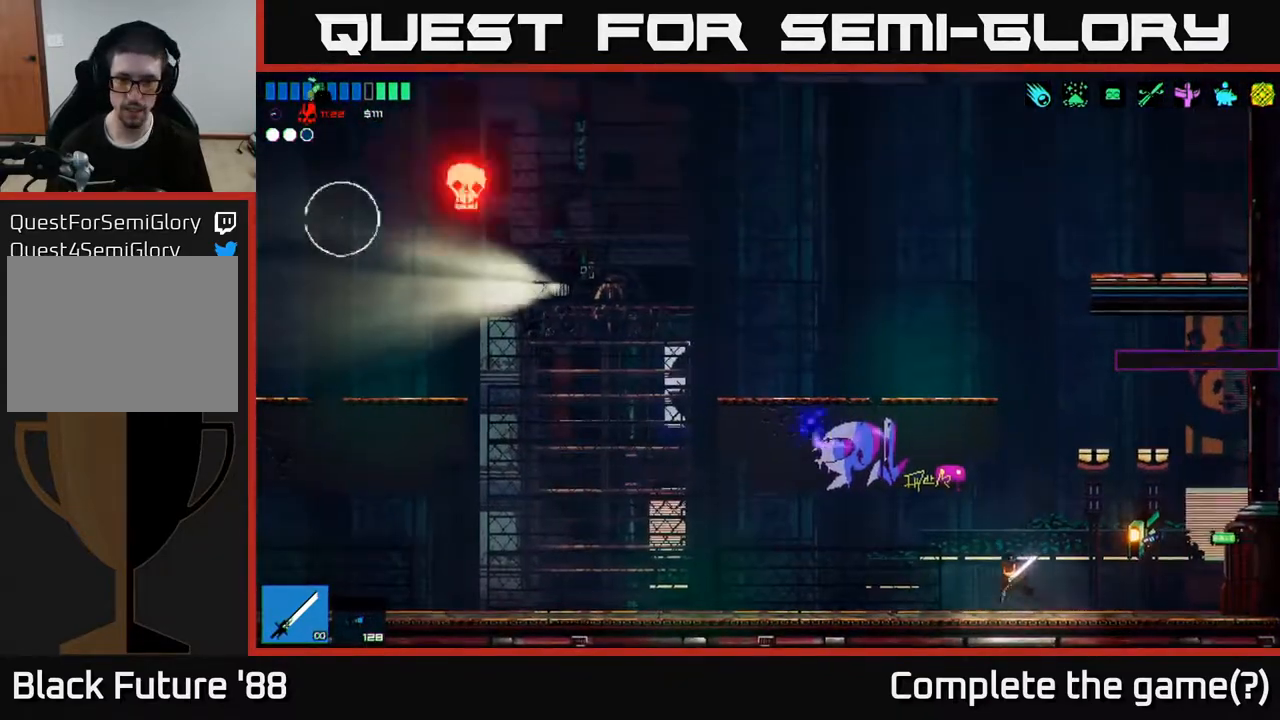
{"buttons": [], "left_stick": "left", "right_stick": "up-left", "events": []}
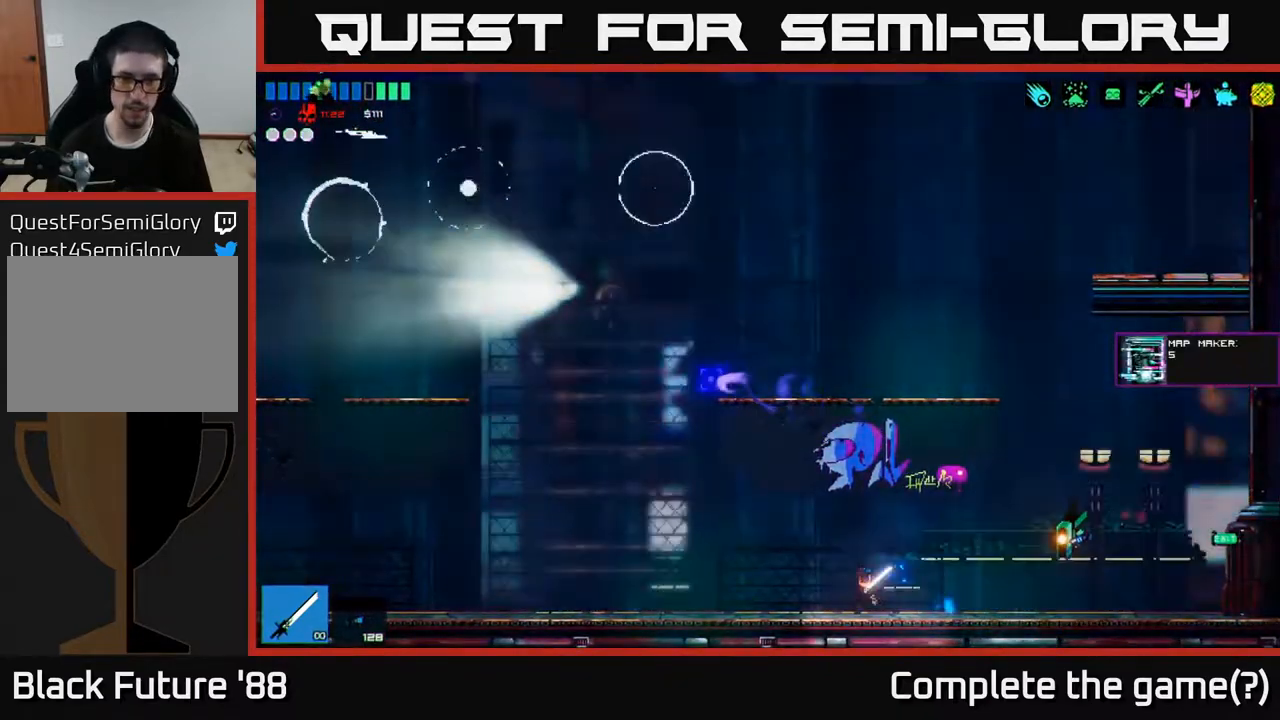
{"buttons": ["A"], "left_stick": "left", "right_stick": "up-left", "events": [[450, "A", "down"]]}
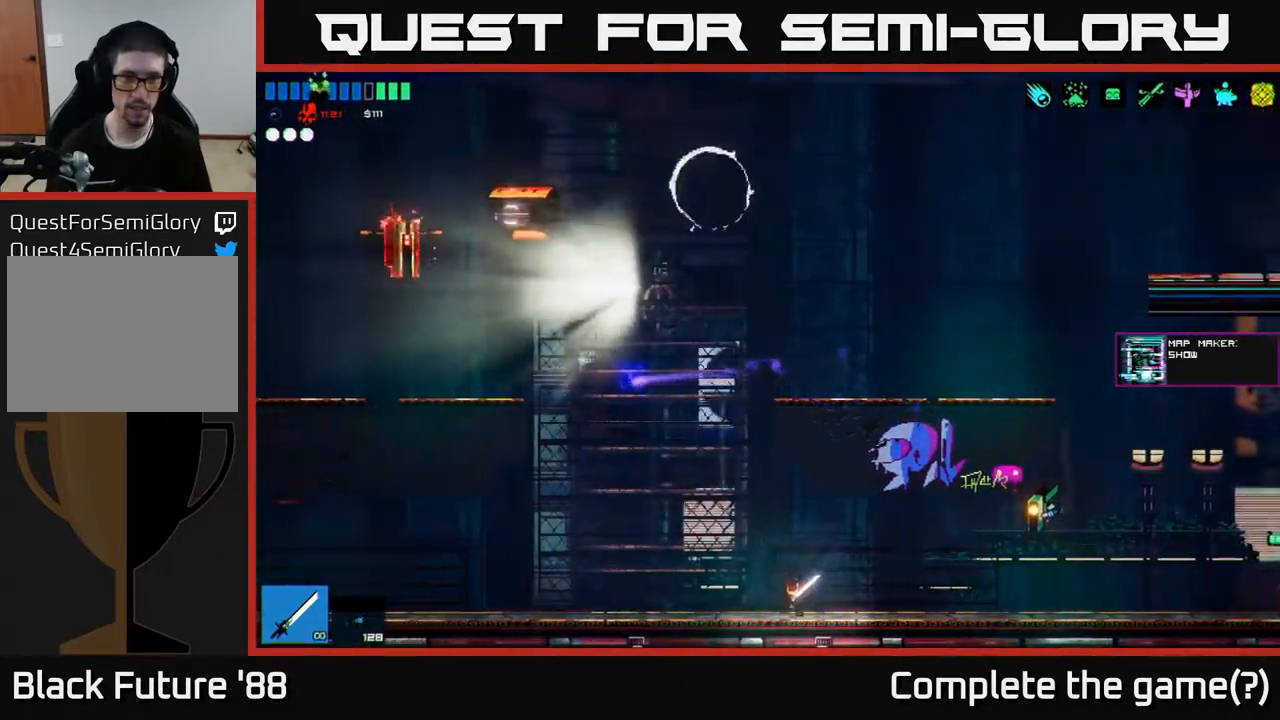
{"buttons": ["A", "R2"], "left_stick": "up-right", "right_stick": "up", "events": [[100, "right_stick", "up"], [233, "A", "up"], [350, "A", "down"], [400, "left_stick", "up-right"], [483, "R2", "down"]]}